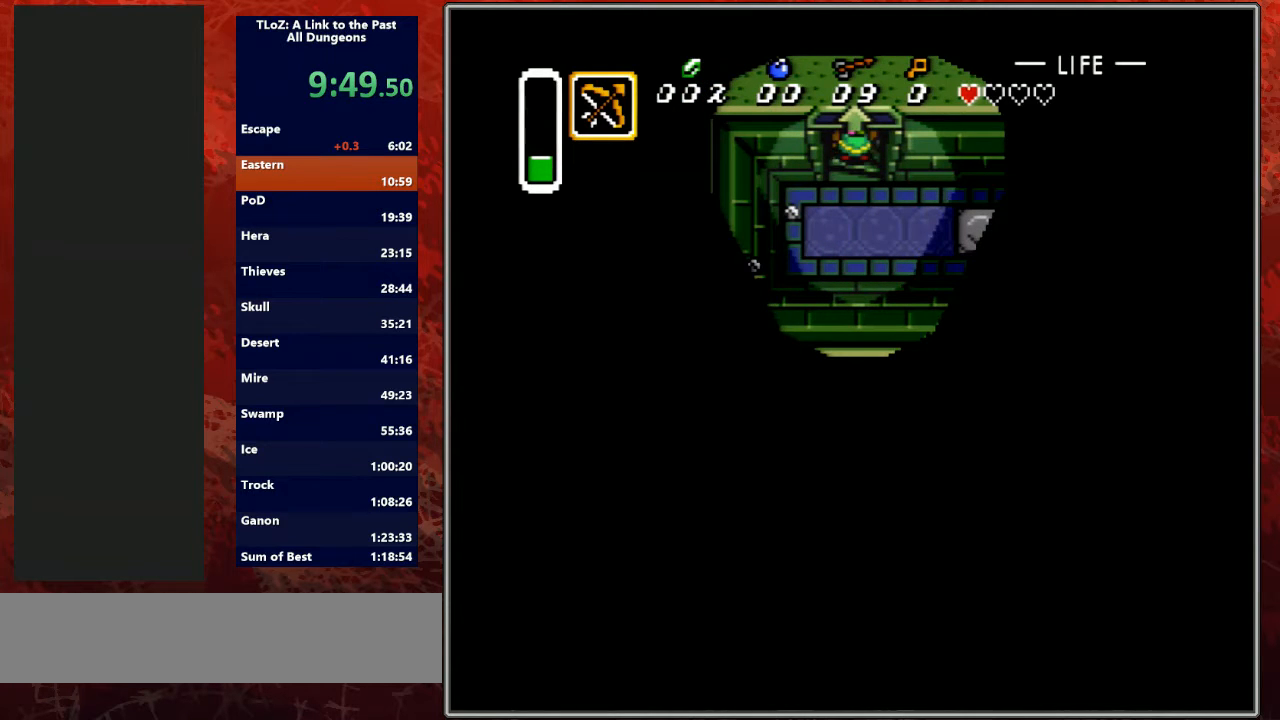
Gameplay with a controller (Nintendo layout); each line is a JSON object with the inputs held at the frame after it. "events" lists button and stick changes between this image and that frame as [ms after this image, input, new state], when the widget could be followed in between. Not read: L3 R3.
{"buttons": [], "events": [[33, "DPAD_UP", "up"], [133, "R1", "up"]]}
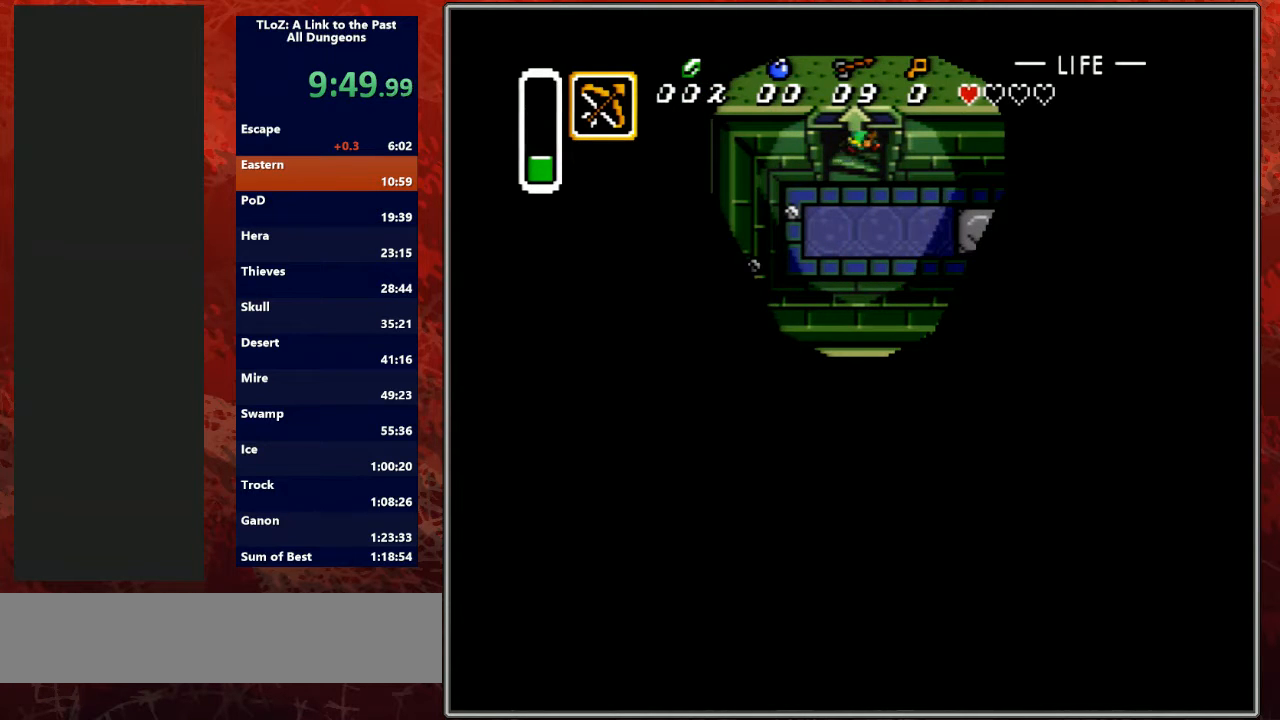
{"buttons": ["L1", "R1"], "events": [[500, "L1", "down"], [500, "R1", "down"]]}
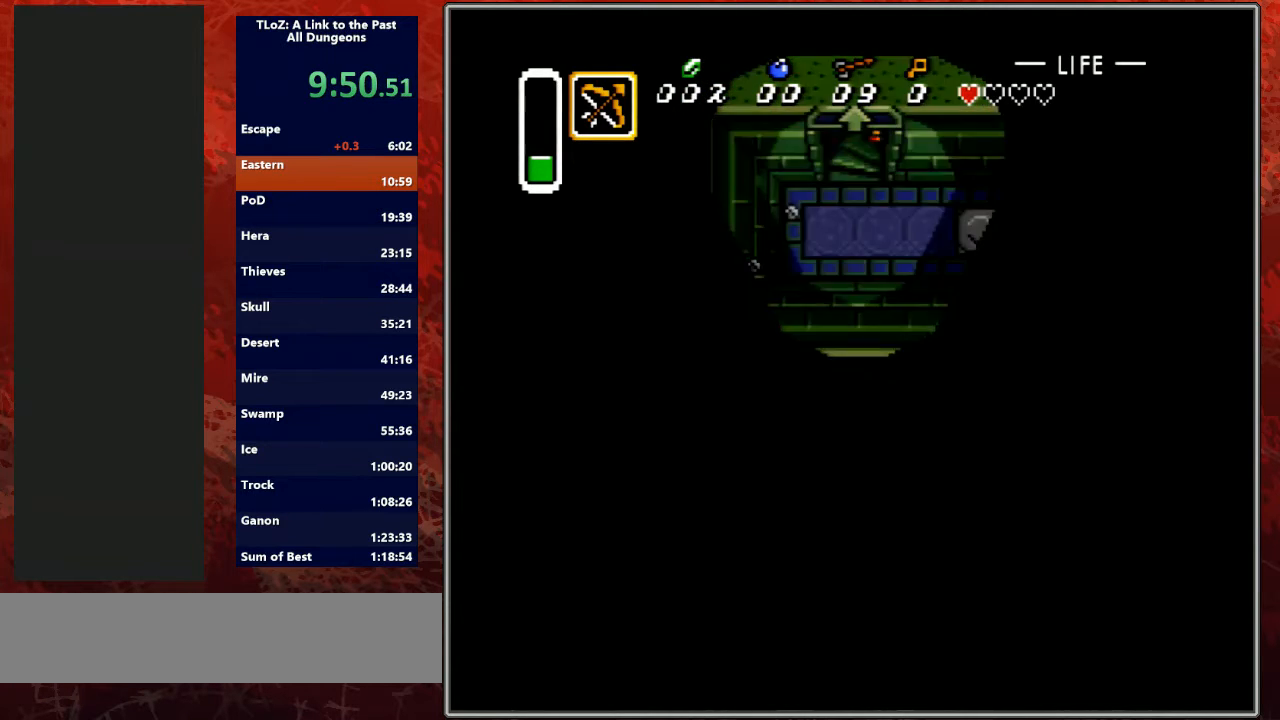
{"buttons": ["R1"], "events": [[133, "L1", "up"], [133, "R1", "up"], [200, "R1", "down"], [300, "L1", "down"], [300, "R1", "up"], [400, "R1", "down"], [433, "L1", "up"]]}
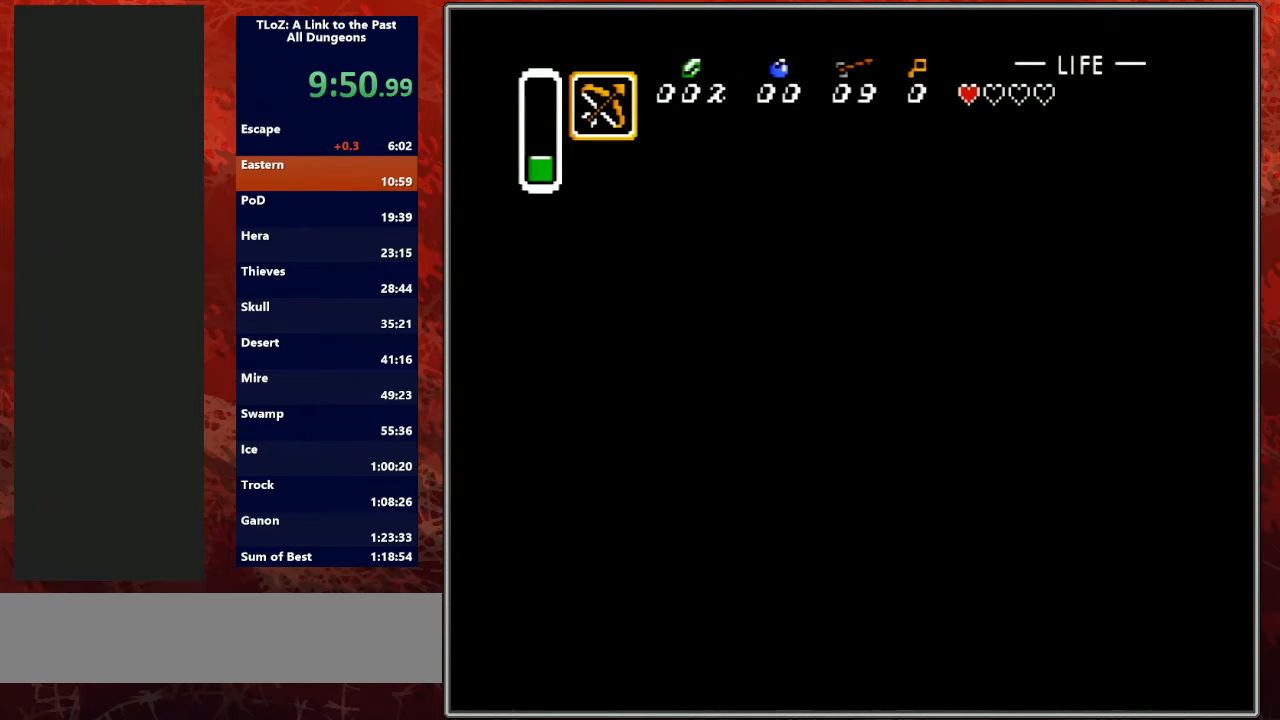
{"buttons": ["L1", "R1"], "events": [[33, "L1", "down"], [33, "R1", "up"], [100, "R1", "down"], [167, "L1", "up"], [200, "L1", "down"], [200, "R1", "up"], [300, "R1", "down"], [367, "L1", "up"], [400, "R1", "up"], [467, "L1", "down"], [500, "R1", "down"]]}
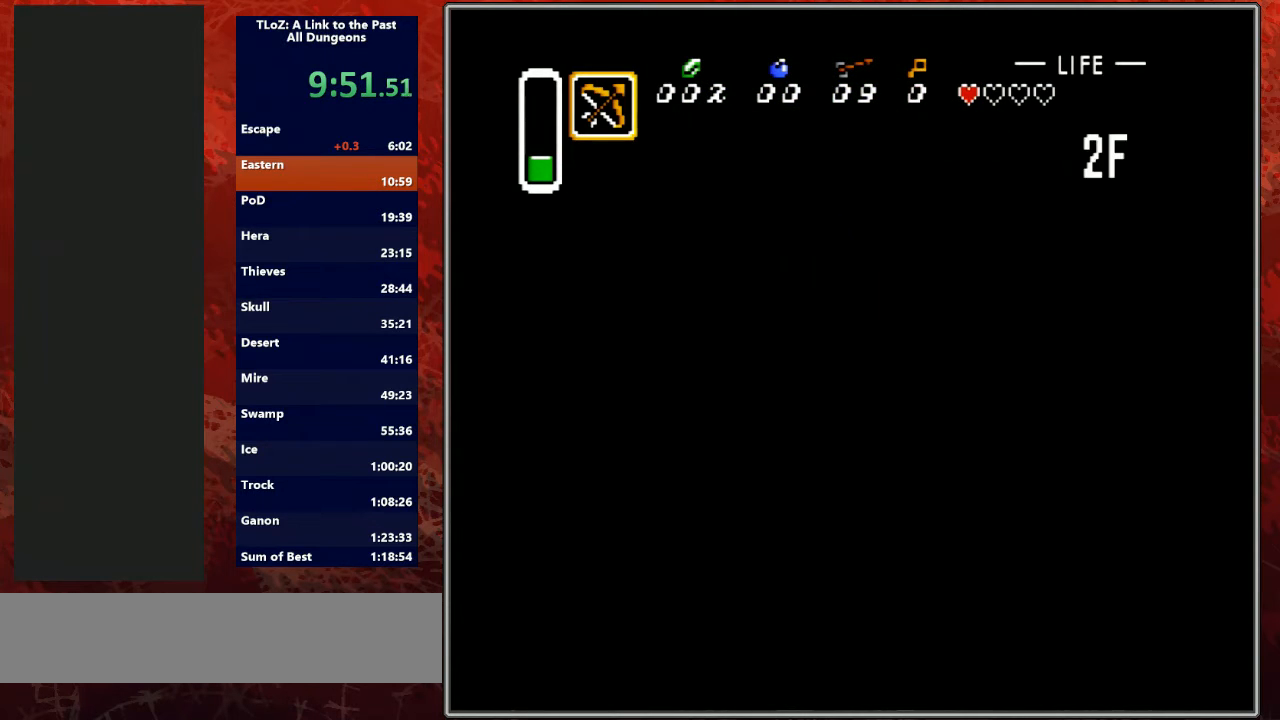
{"buttons": ["R1"], "events": [[67, "L1", "up"], [100, "R1", "up"], [200, "L1", "down"], [200, "R1", "down"], [333, "L1", "up"], [333, "R1", "up"], [400, "L1", "down"], [400, "R1", "down"], [500, "L1", "up"]]}
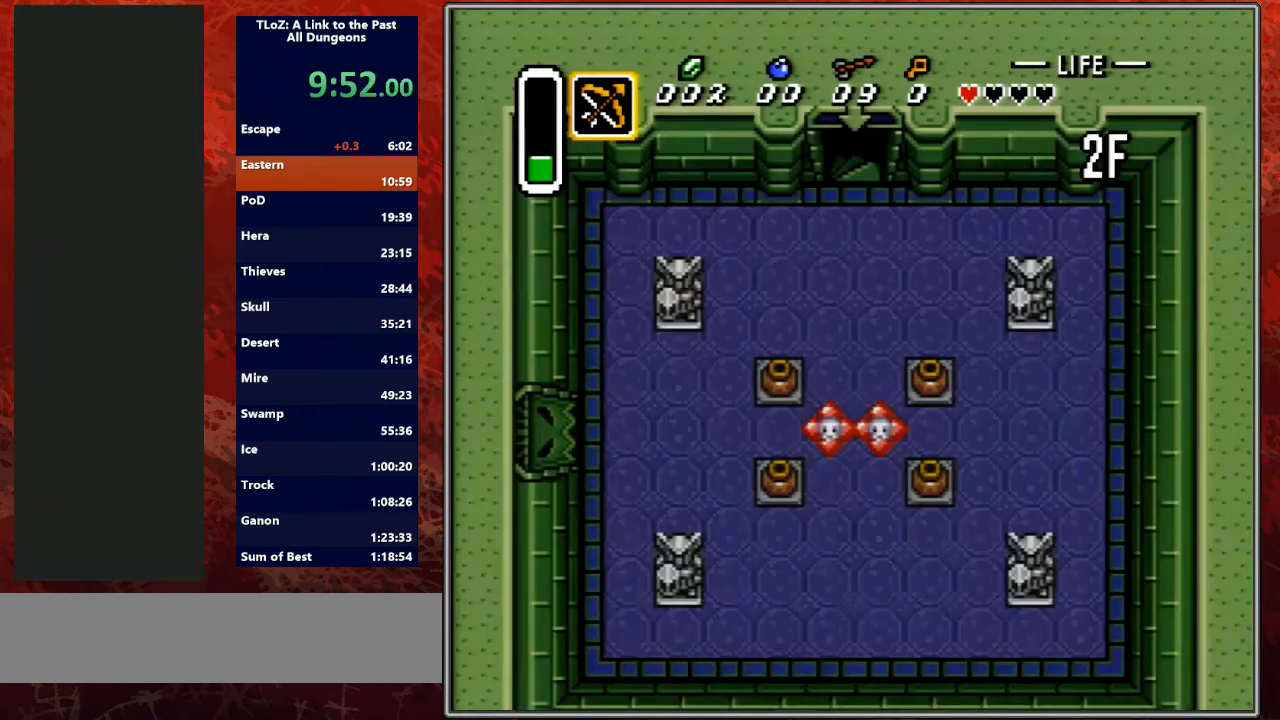
{"buttons": [], "events": [[33, "R1", "up"]]}
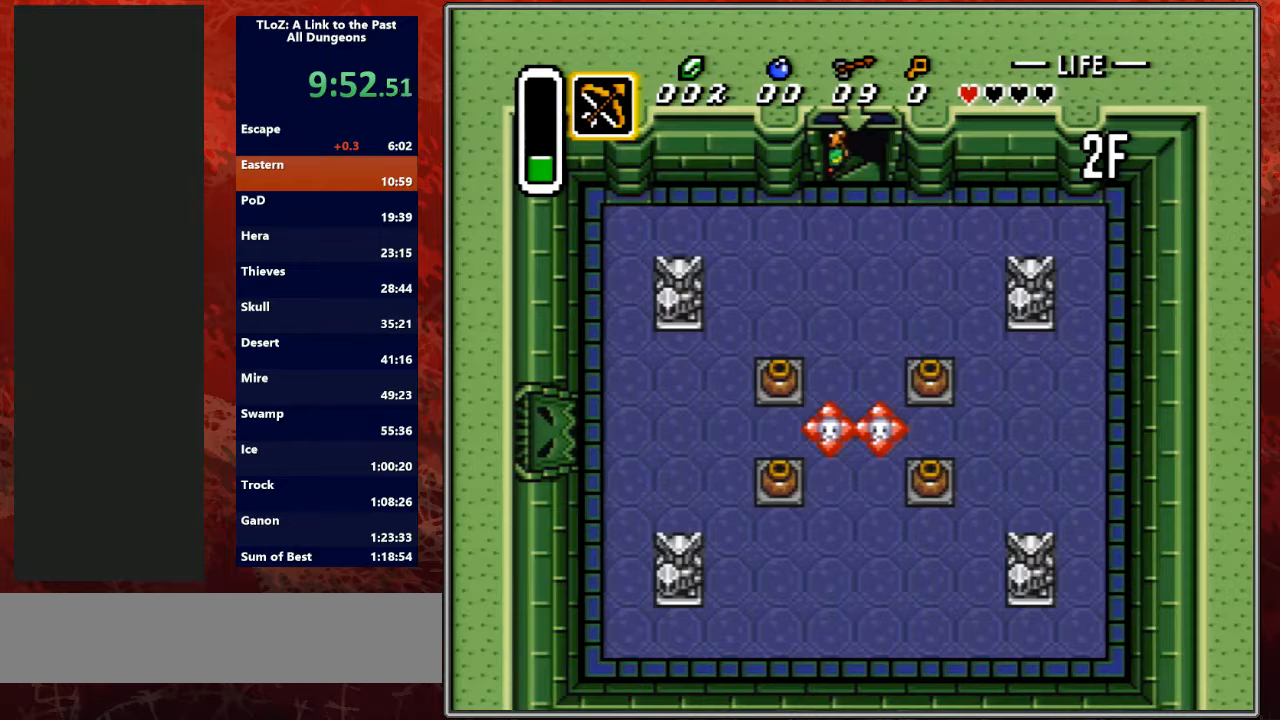
{"buttons": ["DPAD_RIGHT"], "events": [[133, "DPAD_RIGHT", "down"]]}
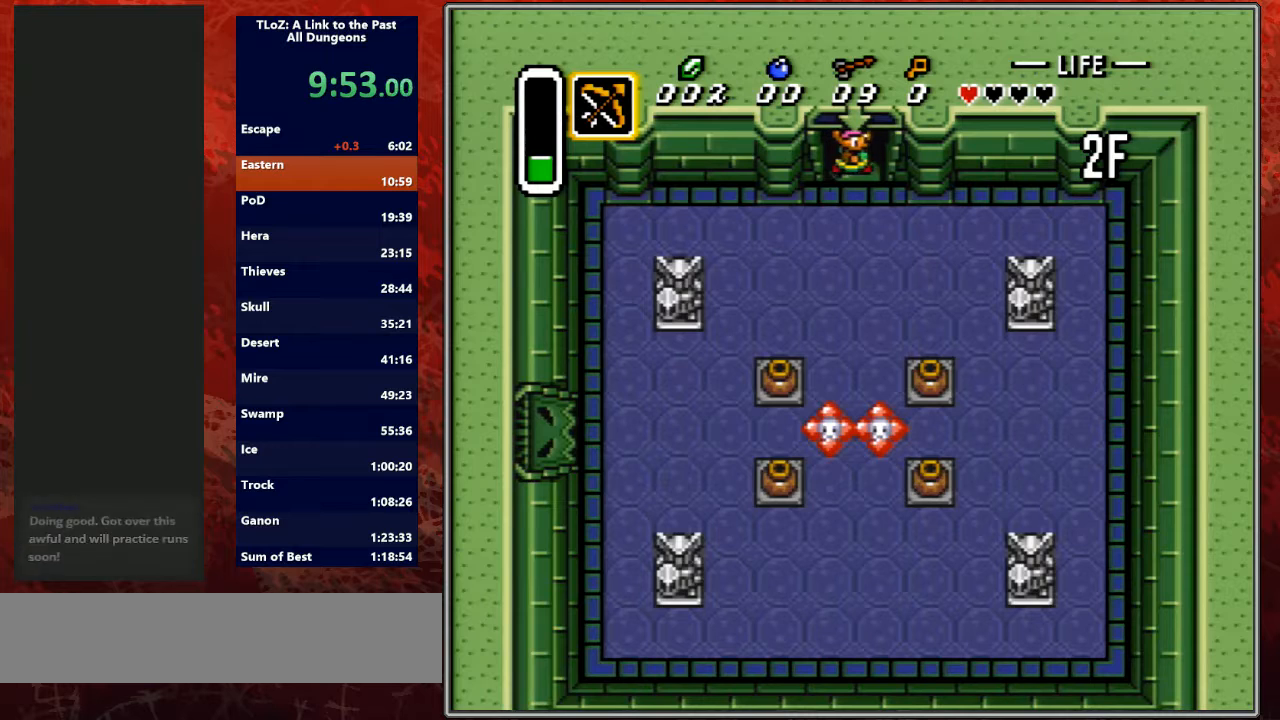
{"buttons": ["DPAD_RIGHT"], "events": []}
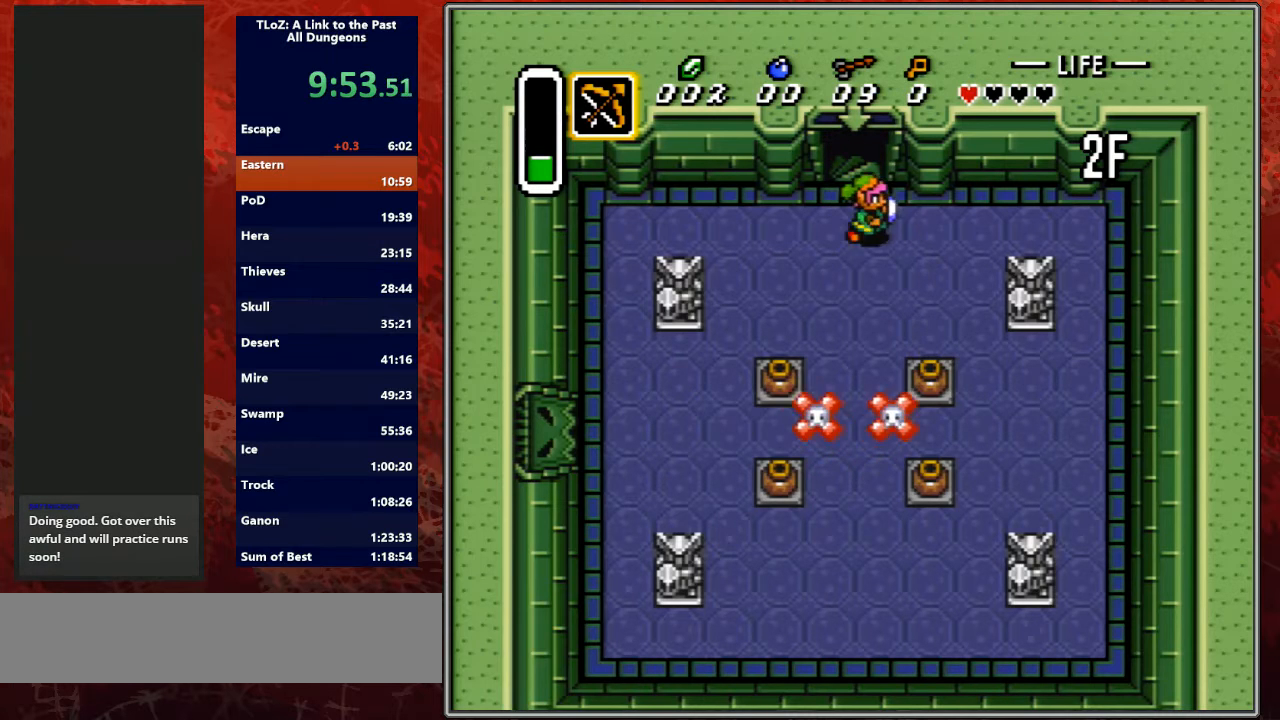
{"buttons": ["DPAD_DOWN"], "events": [[233, "DPAD_DOWN", "down"], [333, "DPAD_RIGHT", "up"]]}
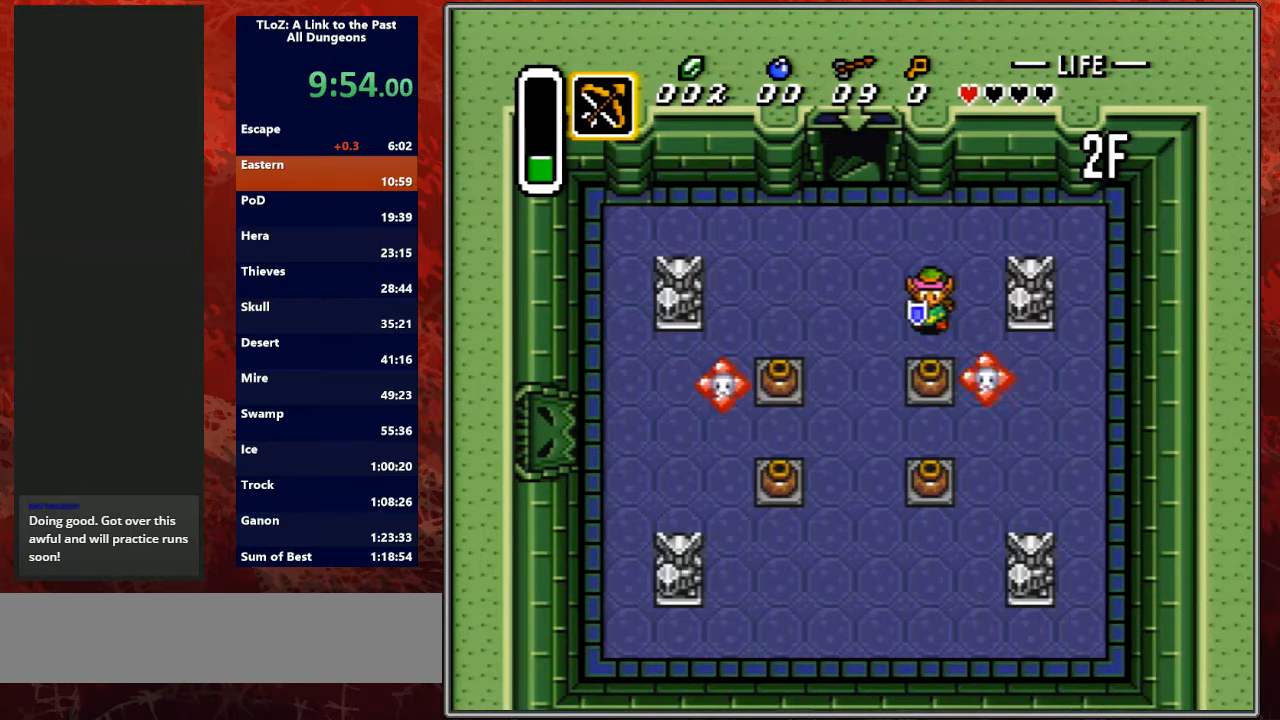
{"buttons": ["DPAD_DOWN"], "events": [[167, "A", "down"], [333, "A", "up"]]}
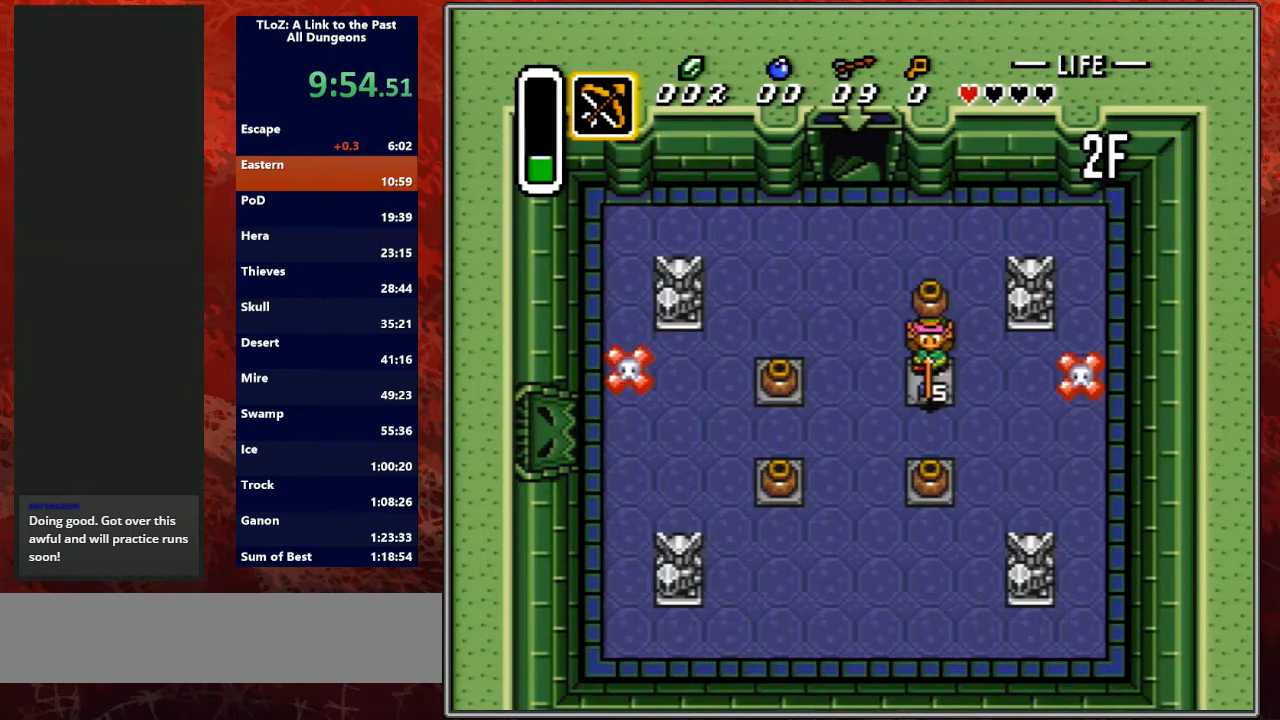
{"buttons": ["A", "DPAD_LEFT"], "events": [[67, "A", "down"], [67, "DPAD_LEFT", "down"], [233, "A", "up"], [233, "DPAD_DOWN", "up"], [500, "A", "down"]]}
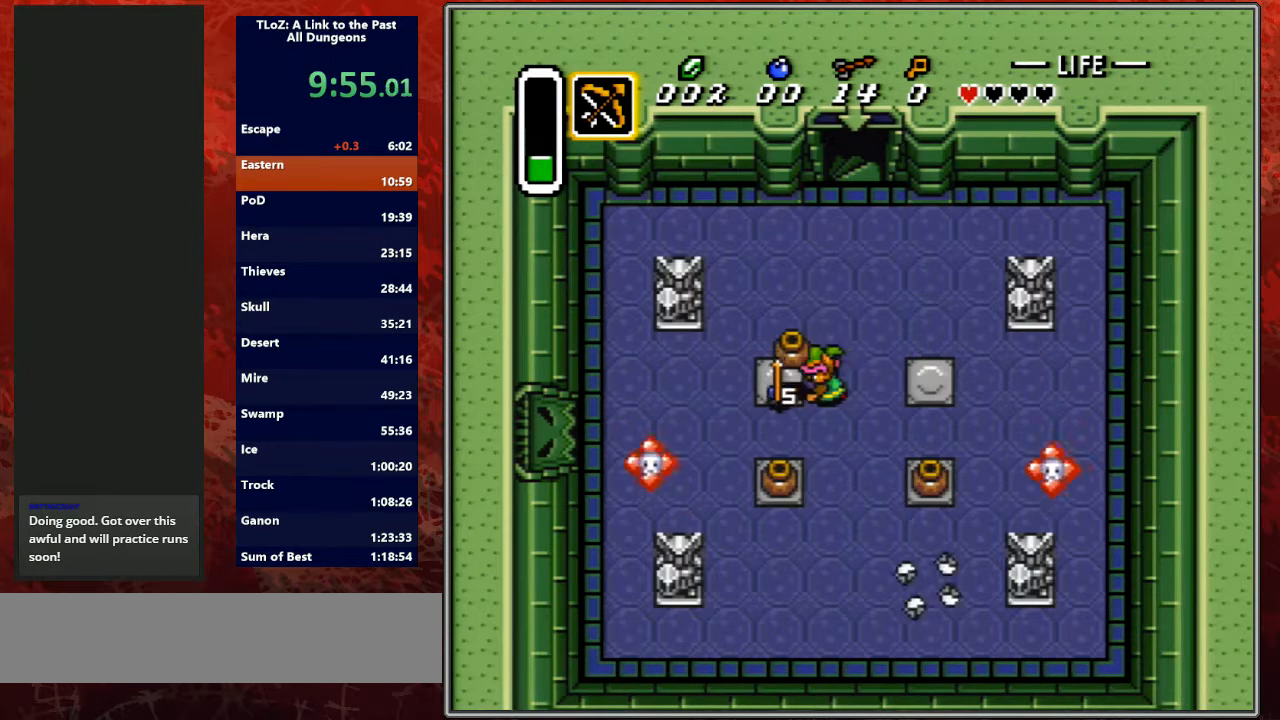
{"buttons": ["A", "DPAD_DOWN"], "events": [[233, "A", "up"], [467, "A", "down"], [467, "DPAD_DOWN", "down"], [467, "DPAD_LEFT", "up"]]}
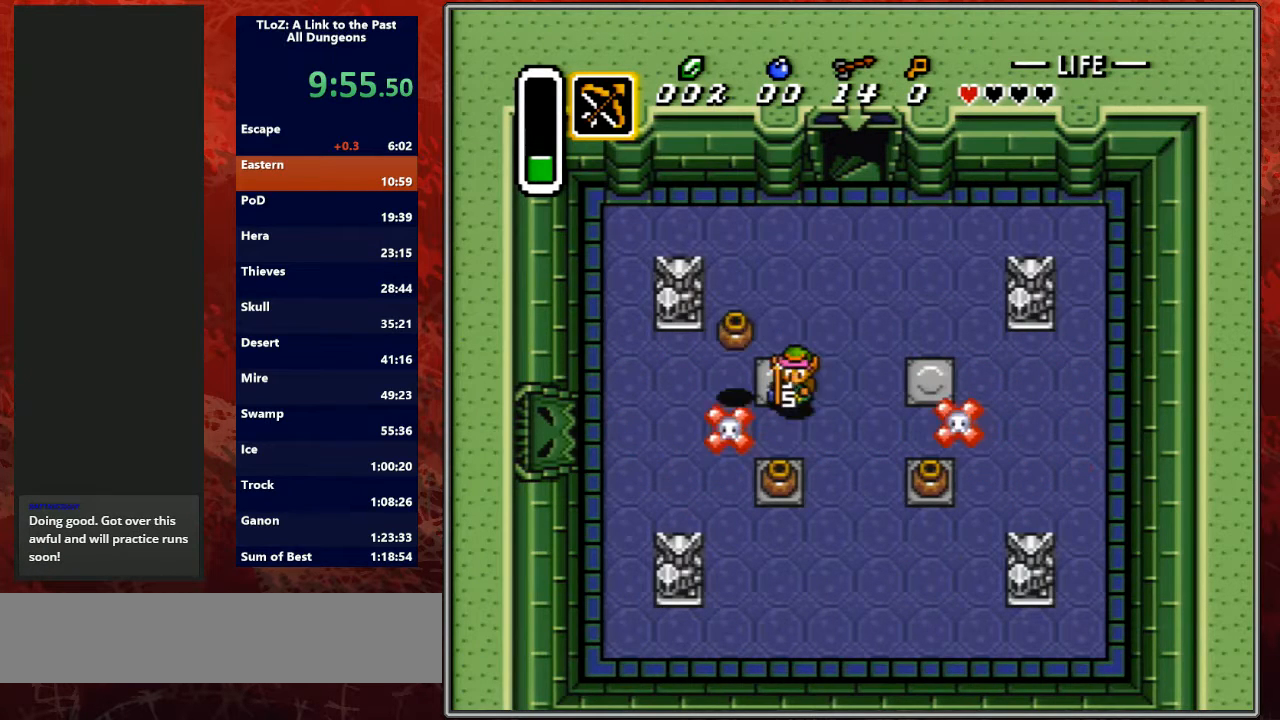
{"buttons": ["DPAD_DOWN"], "events": [[33, "A", "up"], [200, "A", "down"], [333, "A", "up"]]}
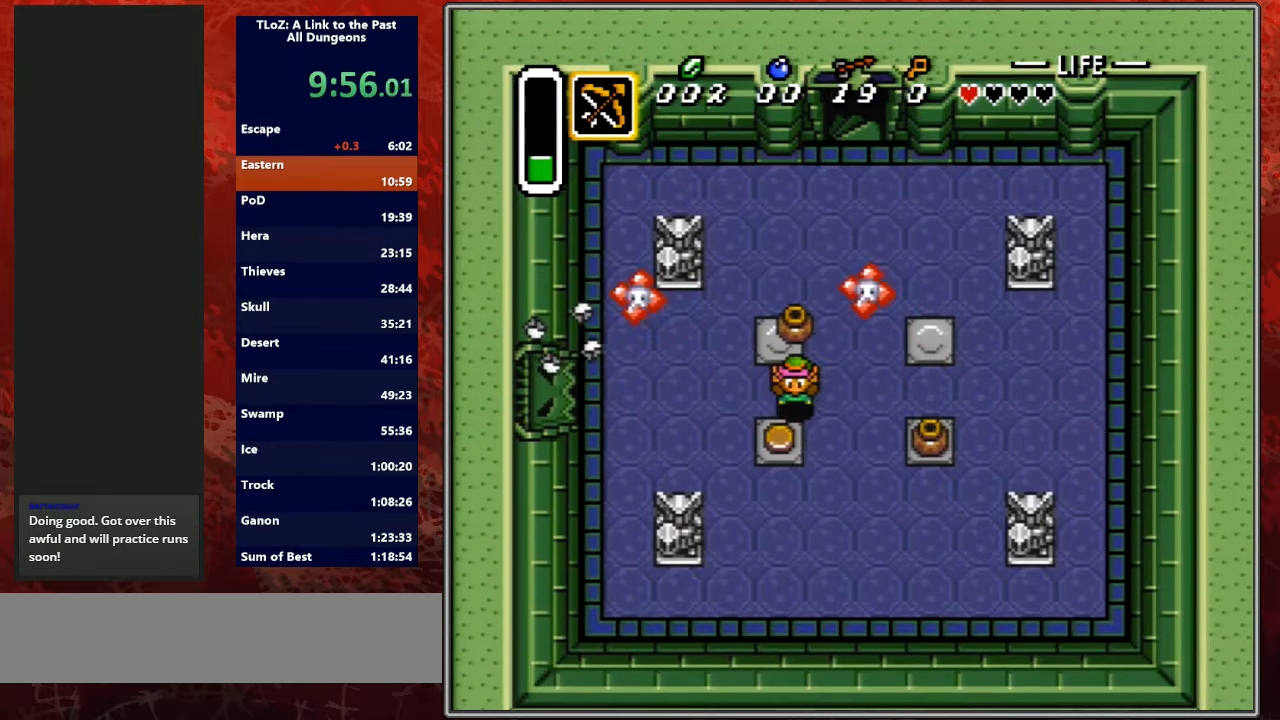
{"buttons": ["DPAD_LEFT"], "events": [[100, "DPAD_LEFT", "down"], [133, "A", "down"], [133, "DPAD_DOWN", "up"], [233, "A", "up"], [367, "A", "down"], [467, "A", "up"]]}
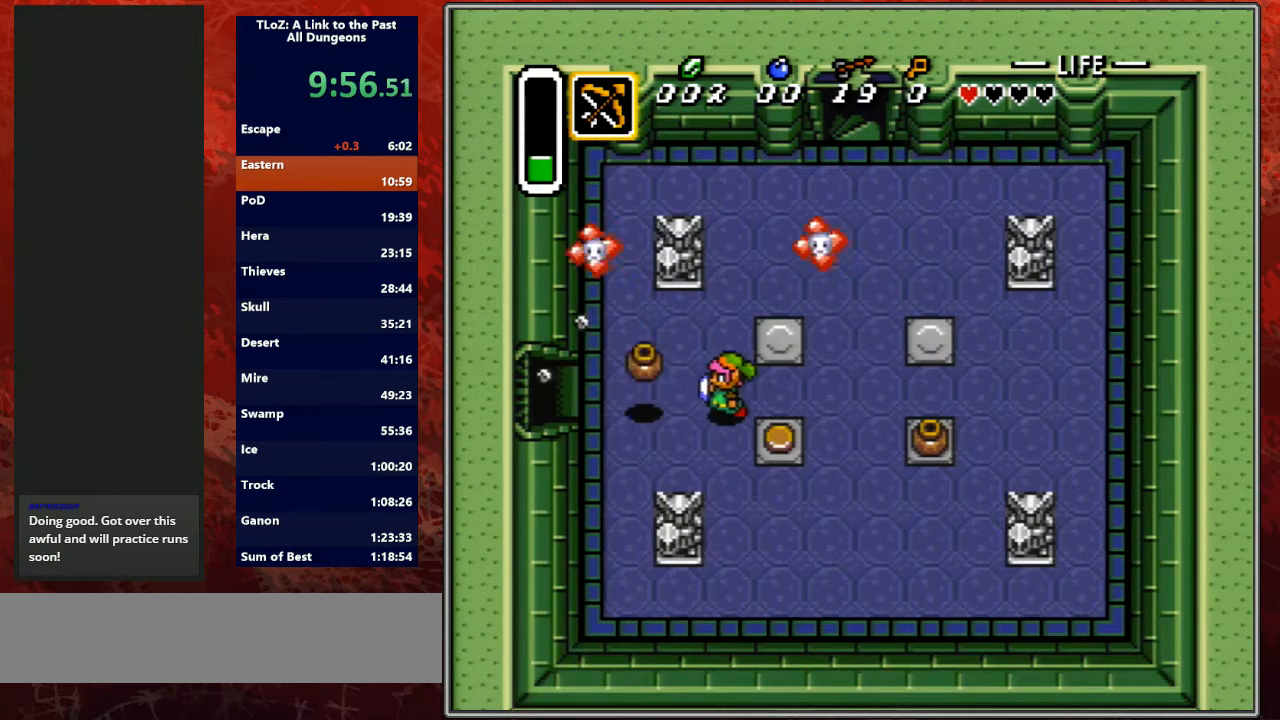
{"buttons": ["DPAD_LEFT"], "events": []}
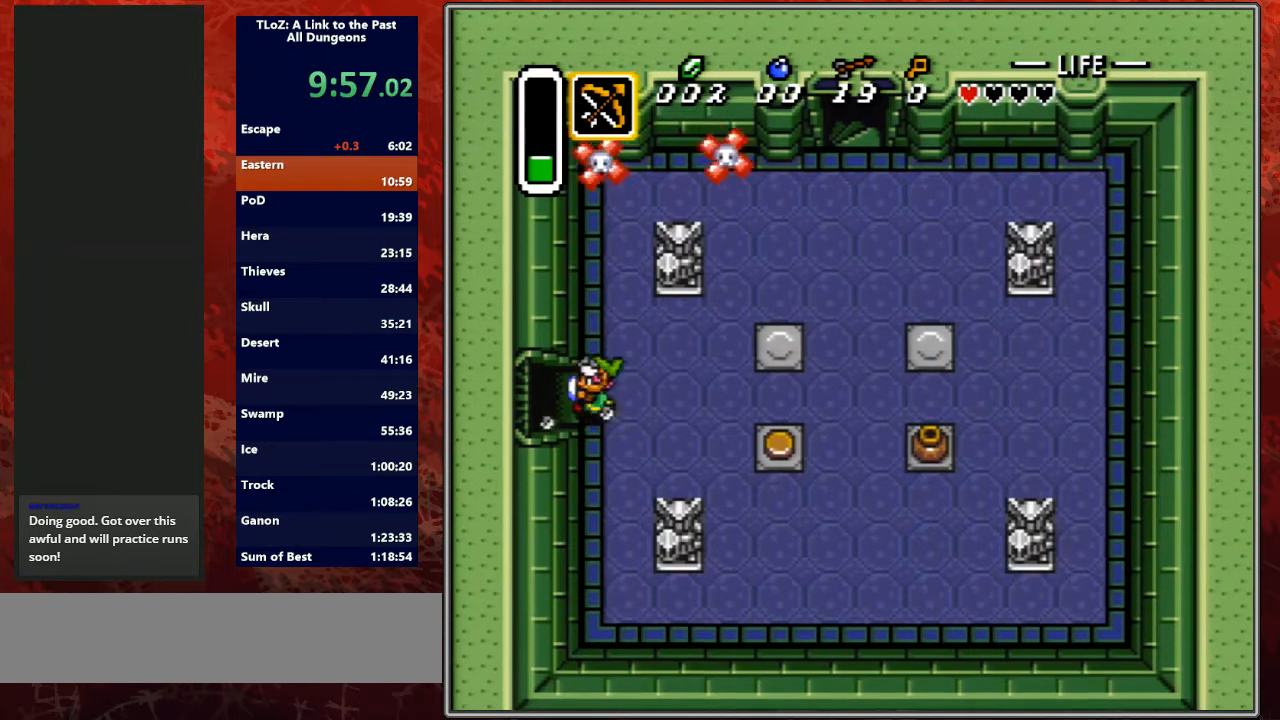
{"buttons": ["DPAD_LEFT"], "events": []}
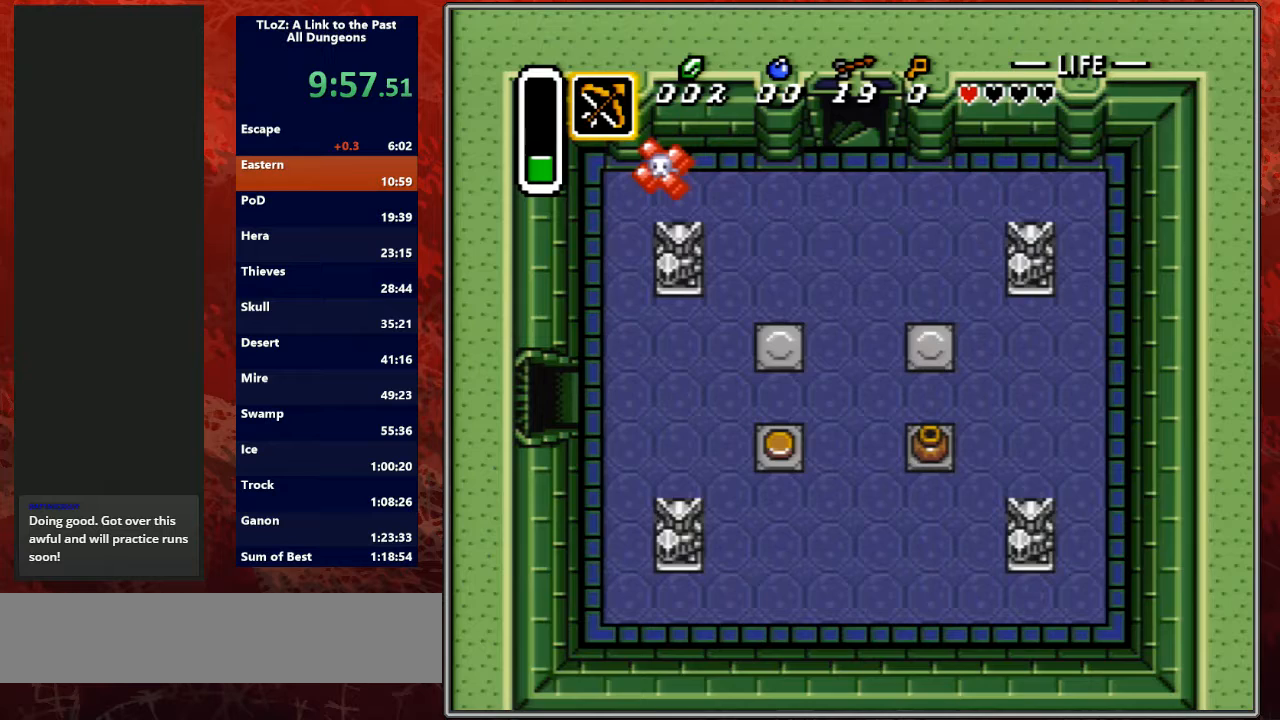
{"buttons": ["DPAD_LEFT"], "events": [[167, "A", "down"], [200, "A", "up"], [200, "DPAD_LEFT", "up"], [367, "DPAD_LEFT", "down"]]}
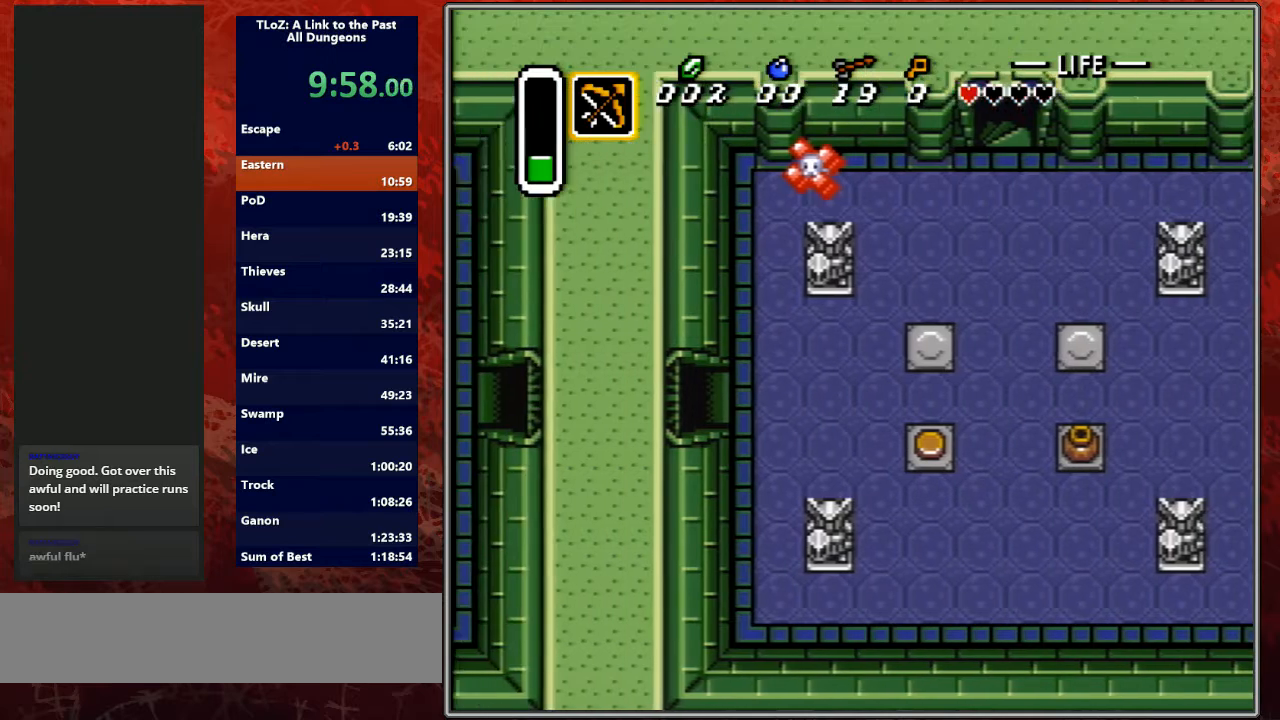
{"buttons": ["DPAD_LEFT"], "events": []}
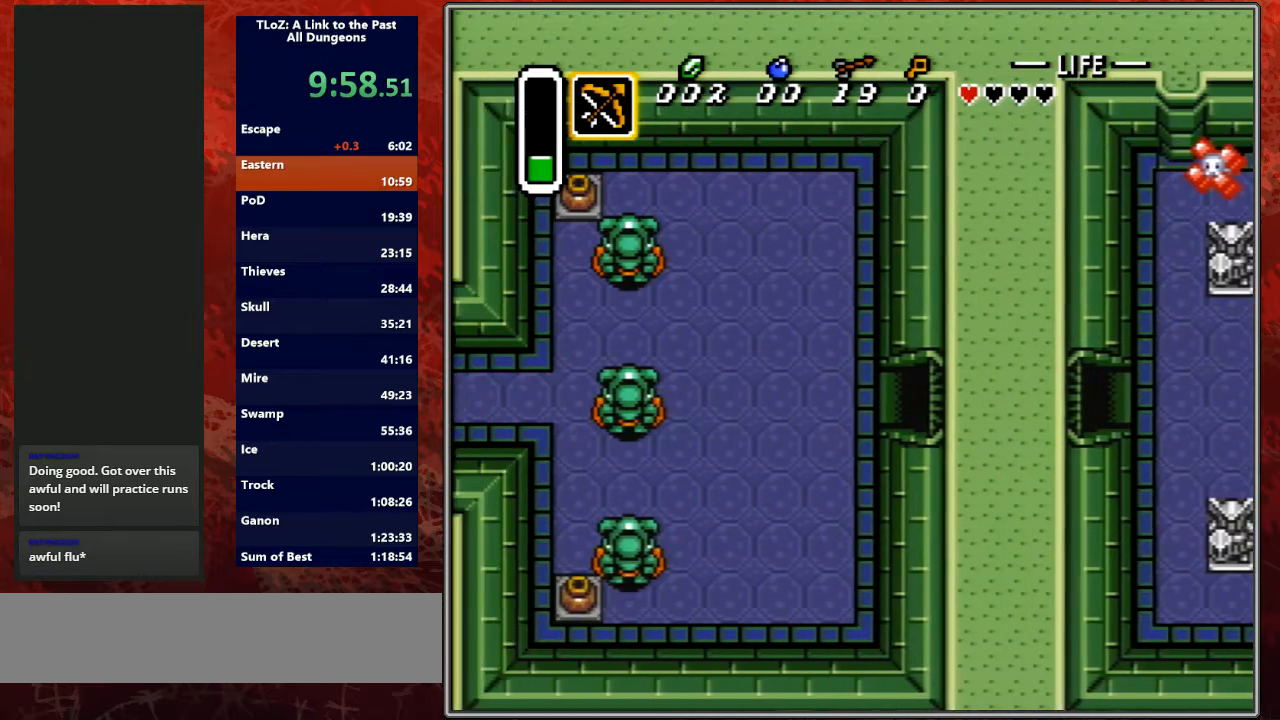
{"buttons": ["DPAD_LEFT"], "events": []}
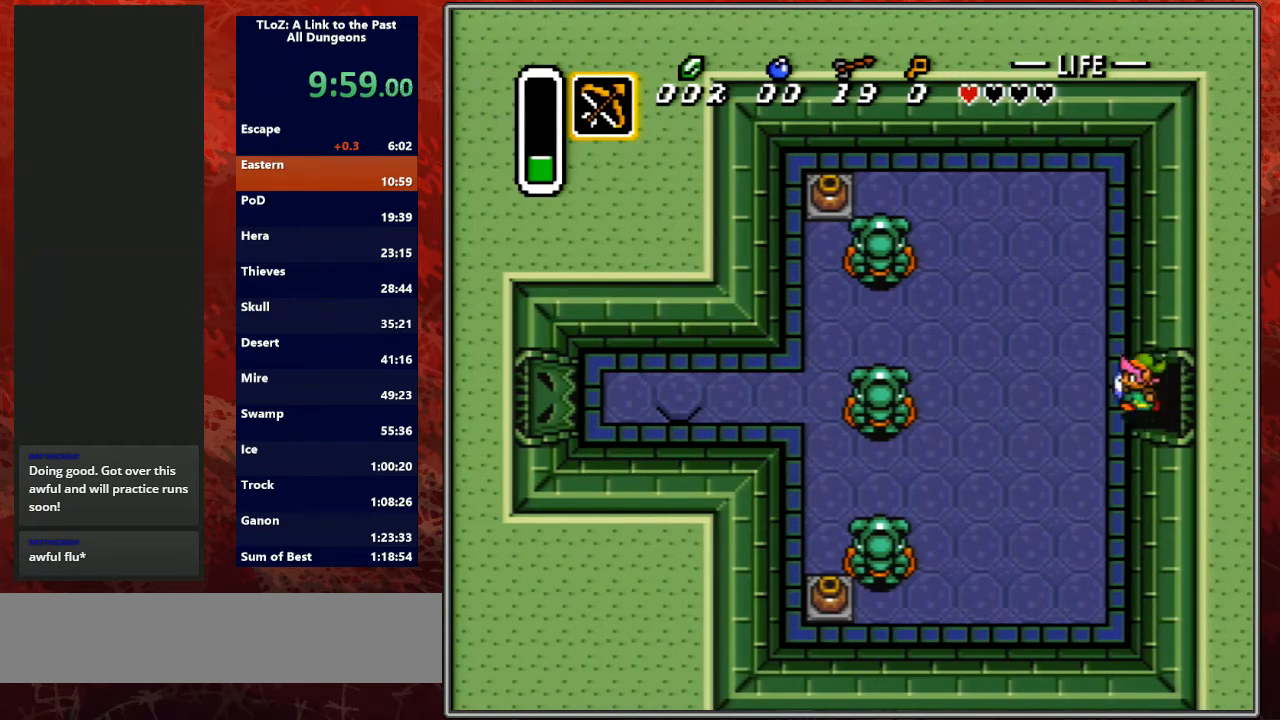
{"buttons": ["DPAD_DOWN", "DPAD_LEFT"], "events": [[100, "DPAD_DOWN", "down"]]}
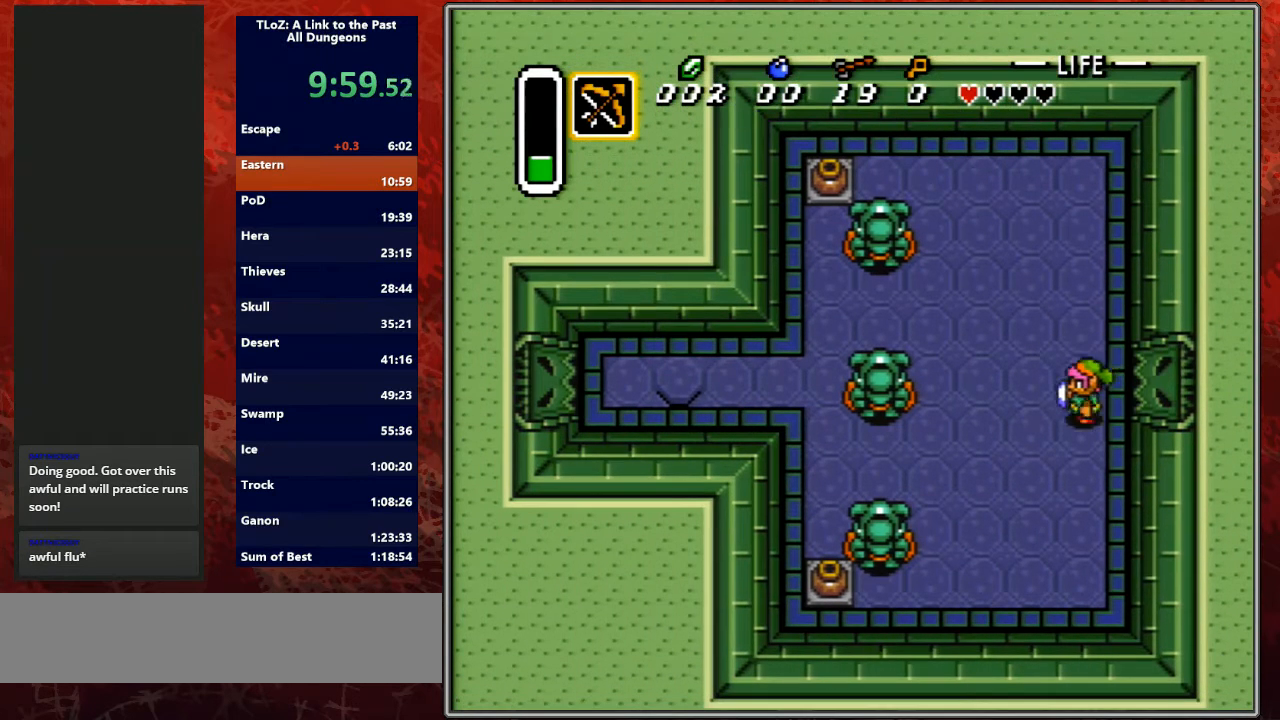
{"buttons": ["DPAD_LEFT"], "events": [[500, "DPAD_DOWN", "up"]]}
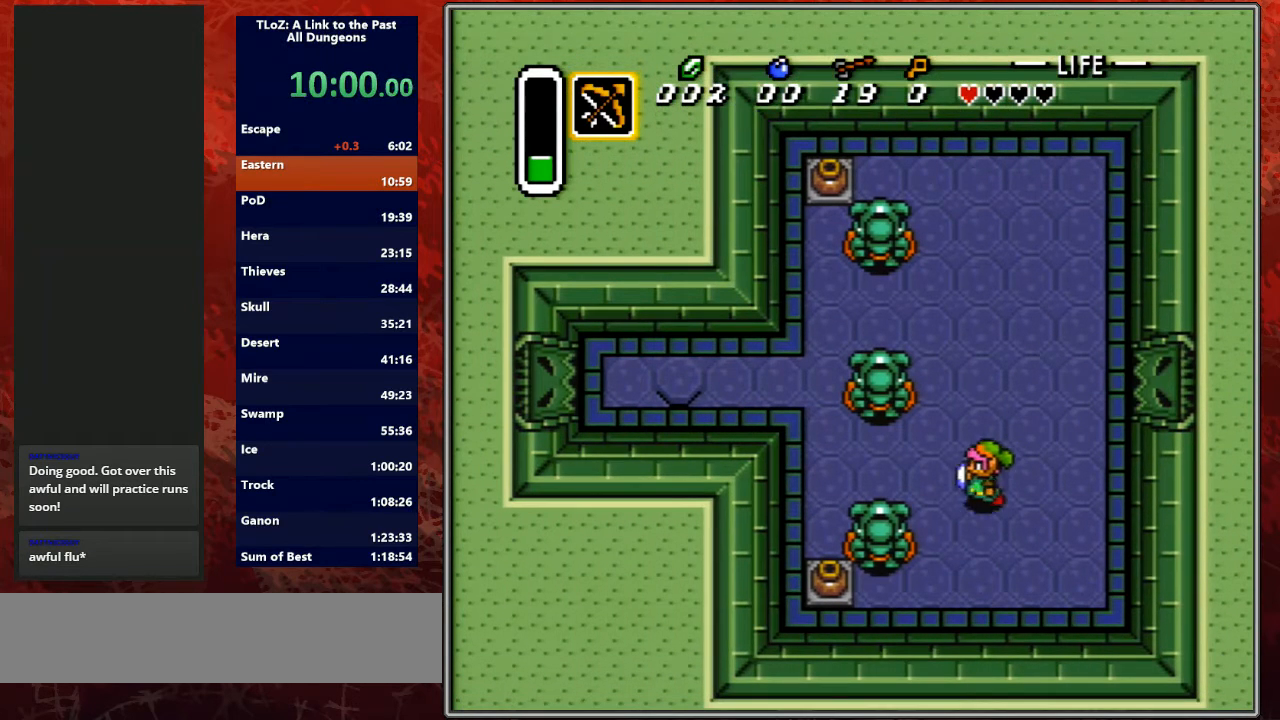
{"buttons": ["DPAD_LEFT"], "events": [[367, "DPAD_DOWN", "down"], [467, "DPAD_DOWN", "up"]]}
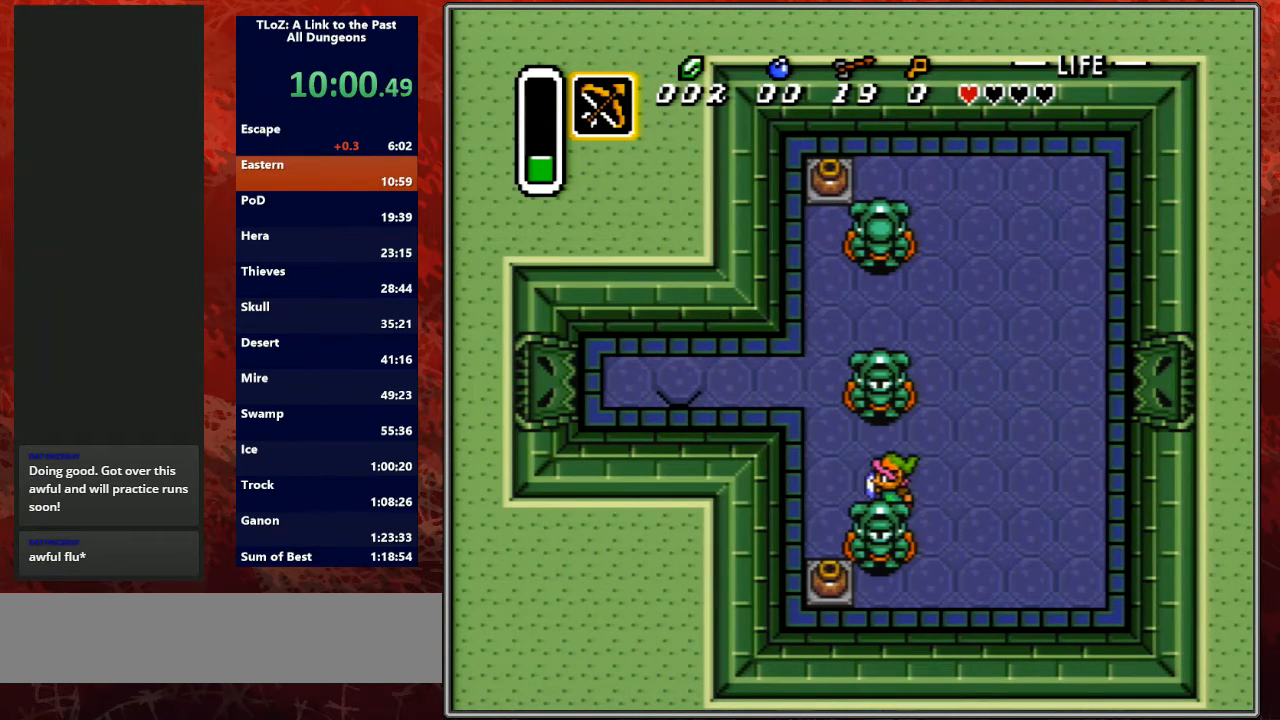
{"buttons": ["DPAD_LEFT"], "events": []}
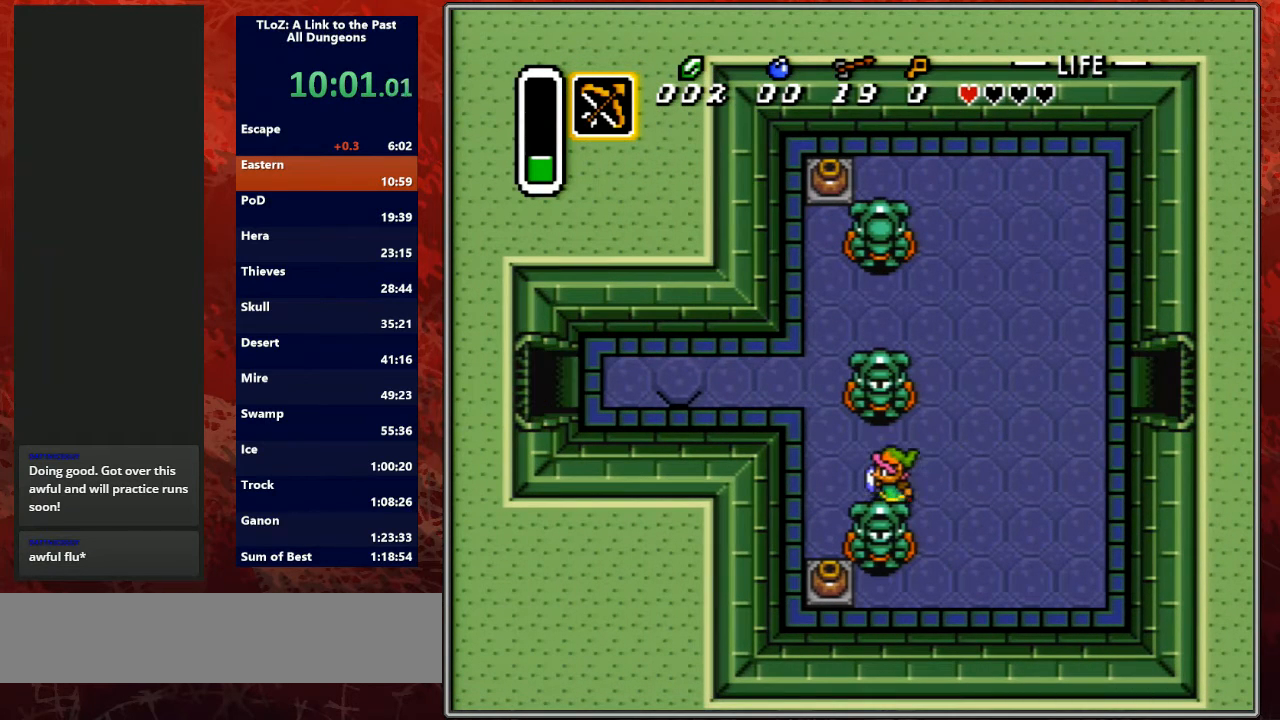
{"buttons": ["DPAD_UP", "DPAD_LEFT"], "events": [[133, "DPAD_UP", "down"], [167, "DPAD_UP", "up"], [233, "DPAD_UP", "down"]]}
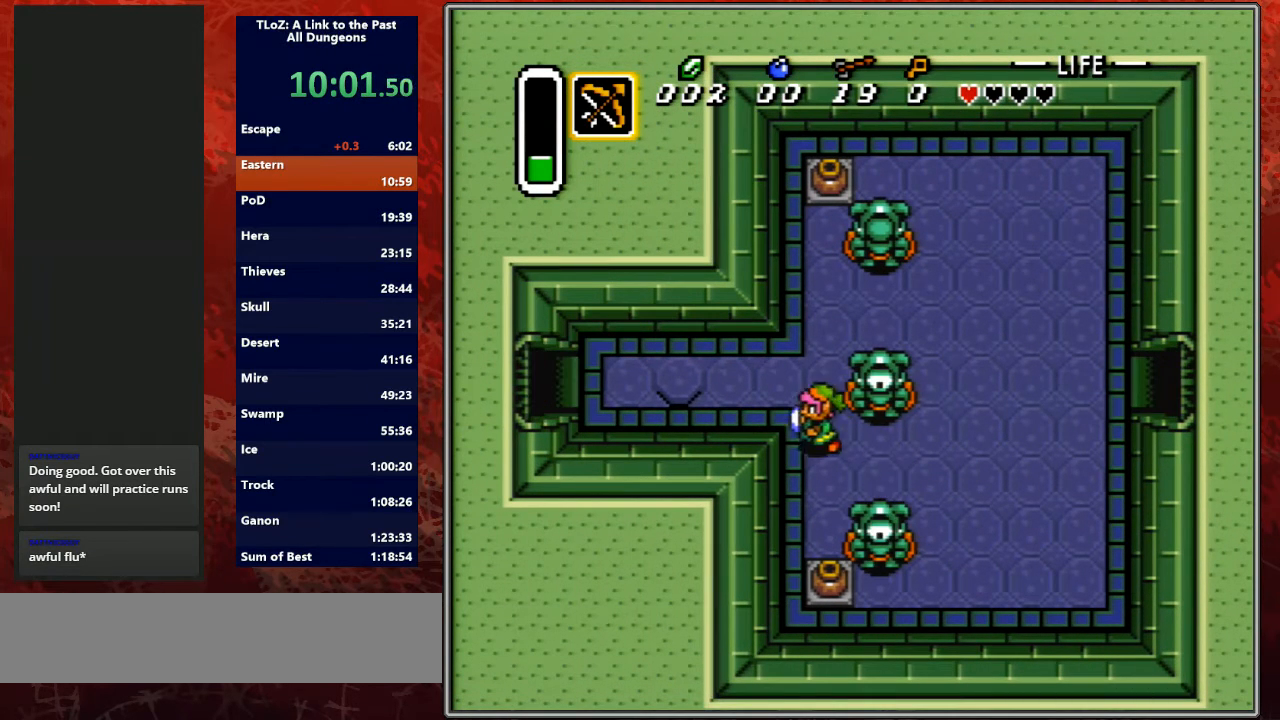
{"buttons": ["DPAD_LEFT"], "events": [[300, "DPAD_UP", "up"]]}
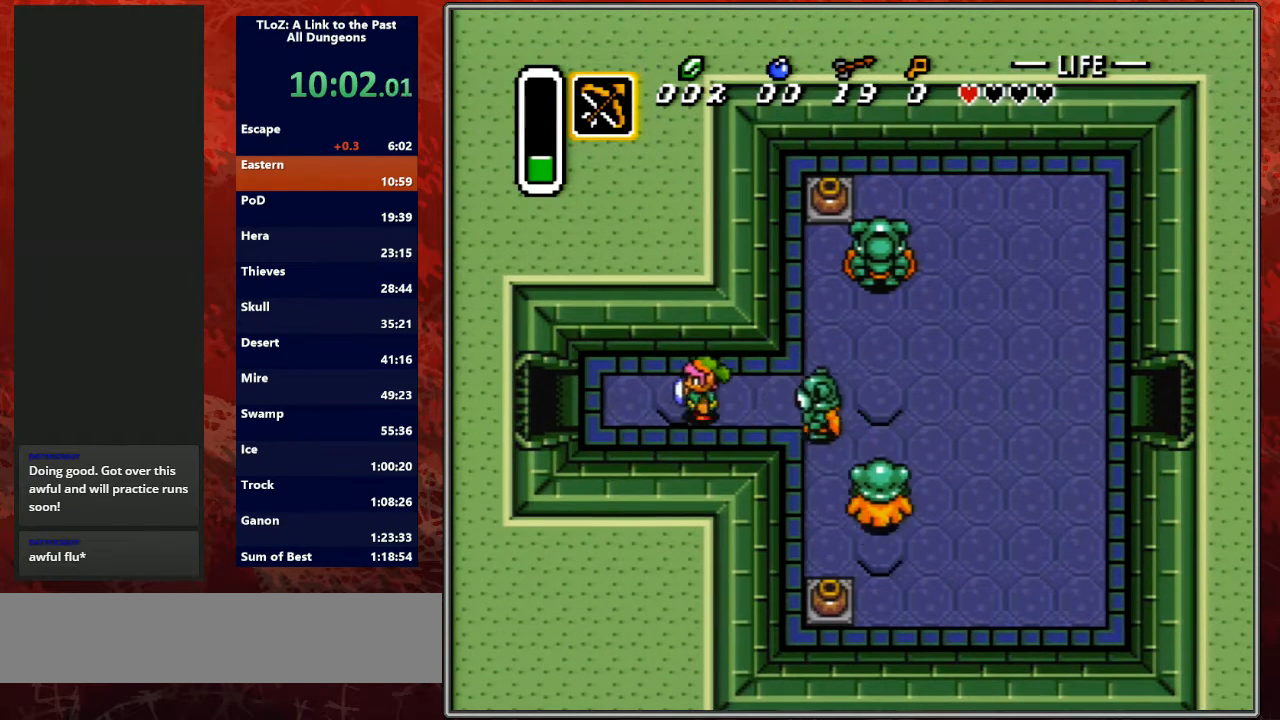
{"buttons": ["DPAD_LEFT"], "events": []}
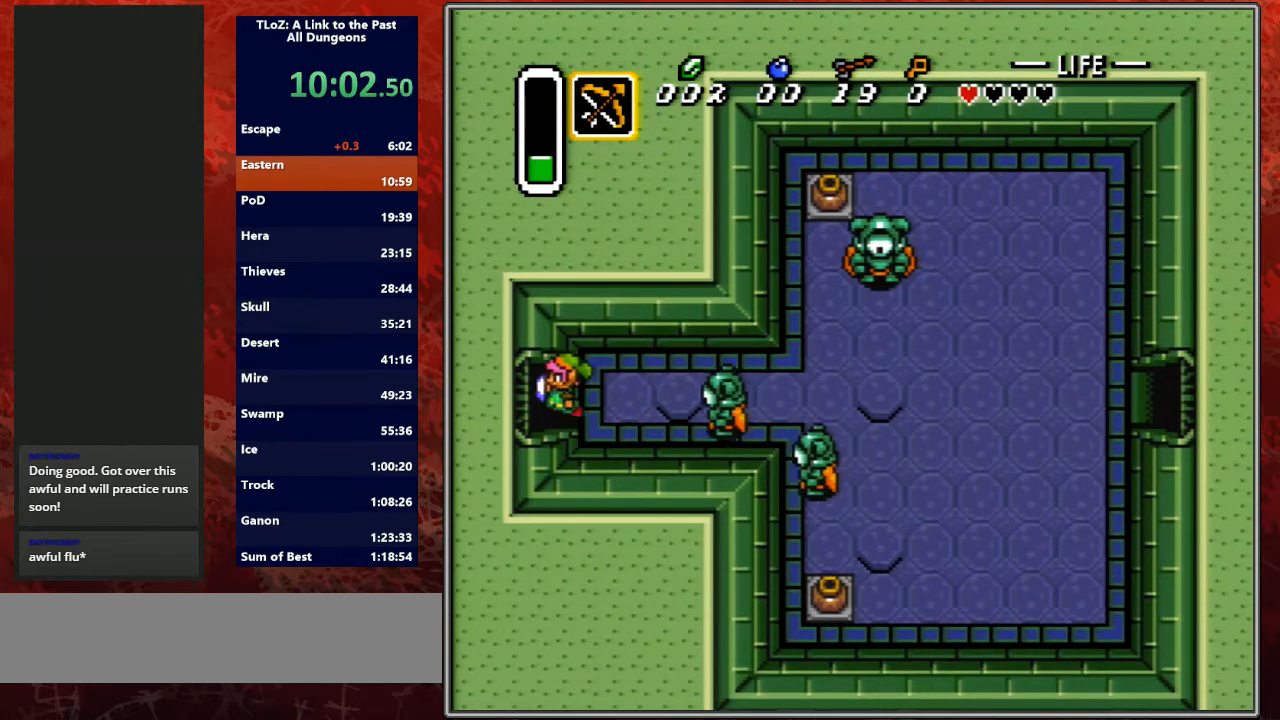
{"buttons": ["DPAD_LEFT"], "events": []}
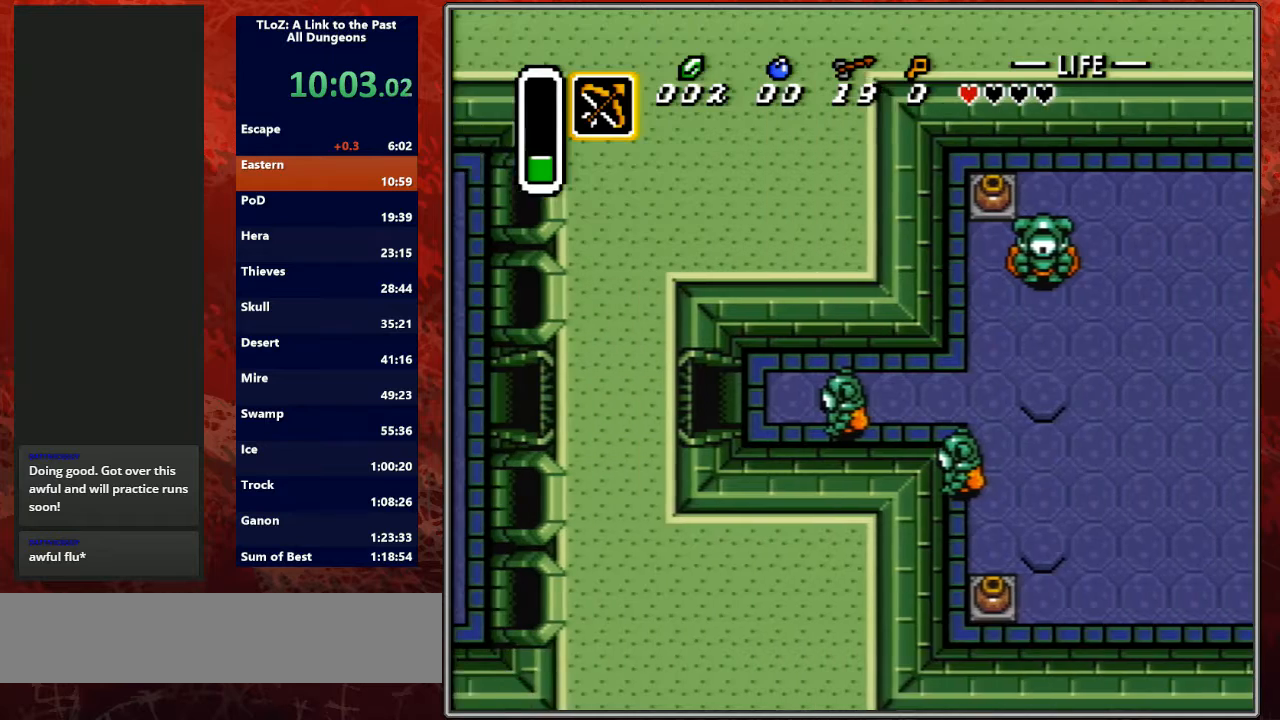
{"buttons": ["DPAD_LEFT"], "events": []}
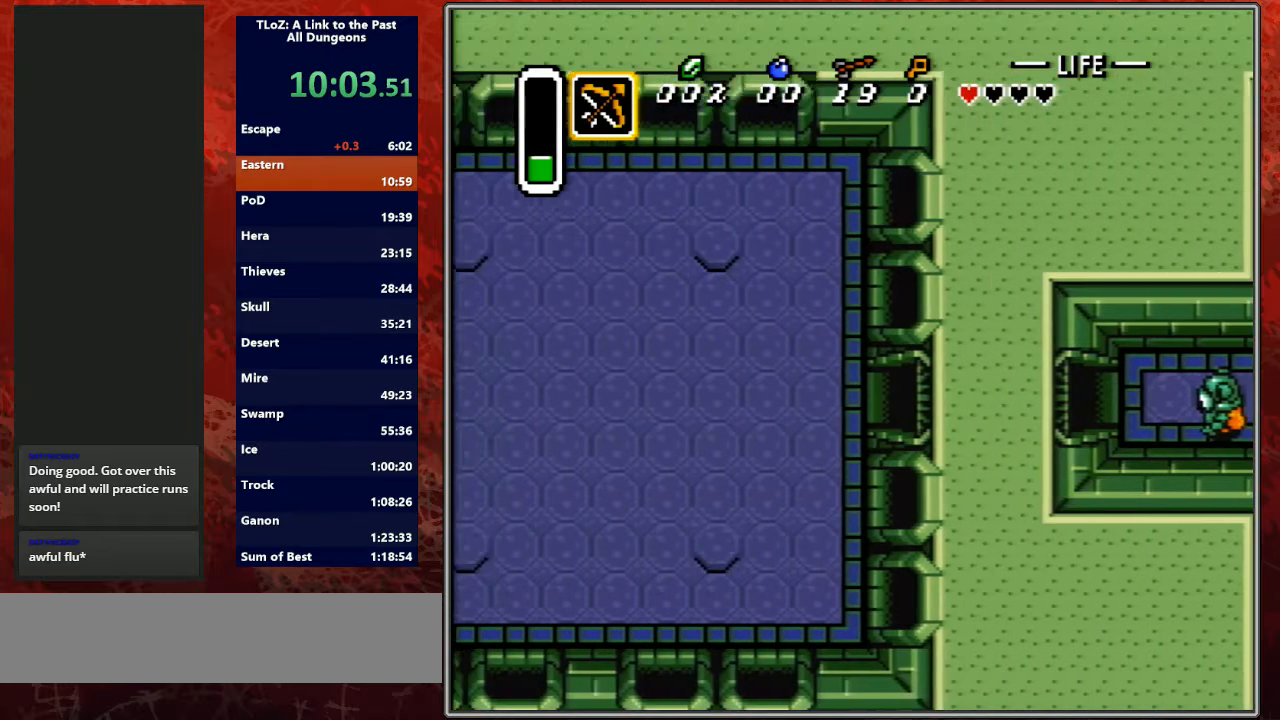
{"buttons": ["DPAD_LEFT"], "events": []}
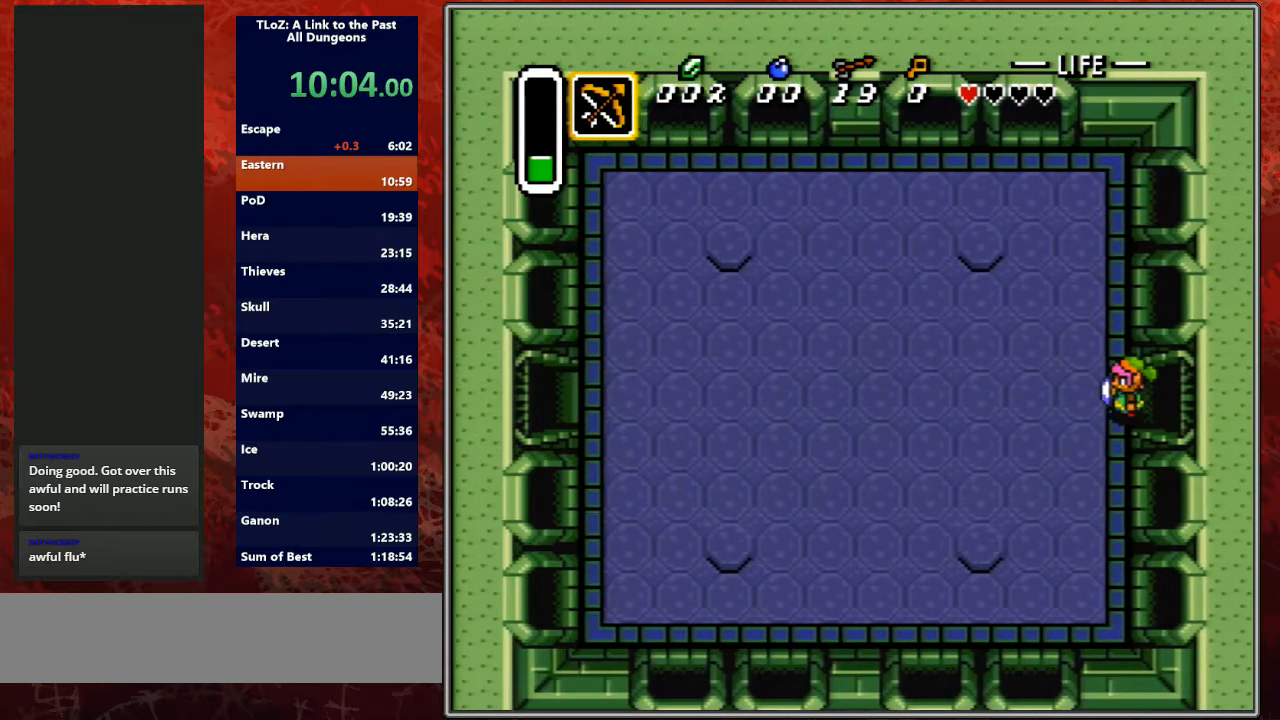
{"buttons": ["DPAD_LEFT"], "events": [[233, "DPAD_UP", "down"], [333, "DPAD_UP", "up"], [433, "DPAD_UP", "down"], [500, "DPAD_UP", "up"]]}